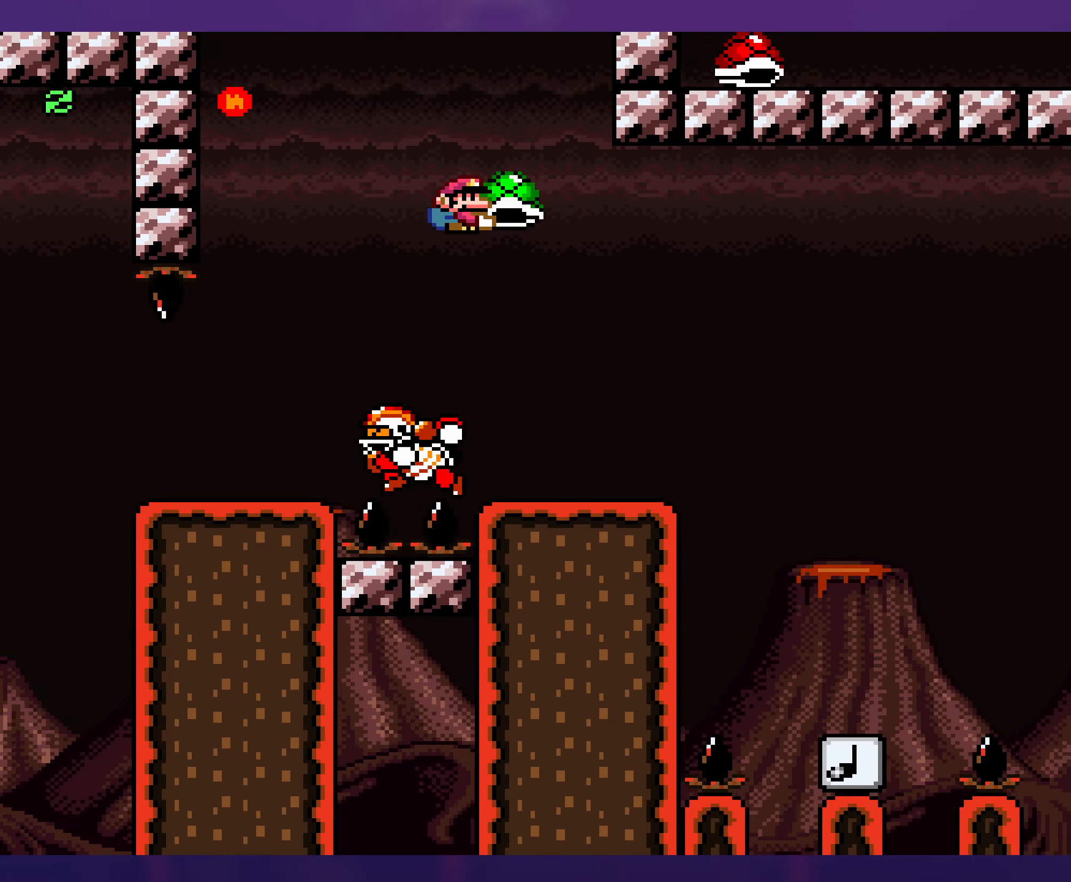
Gameplay with a controller (Nintendo layout); each line is a JSON object with the inputs held at the frame after it. "events" lists button and stick changes between this image and that frame as [ms after this image, input, new state], when the widget could be followed in between. Not read: A L3 R3.
{"buttons": ["B", "Y", "DPAD_RIGHT"], "events": [[50, "DPAD_RIGHT", "up"], [100, "DPAD_LEFT", "down"], [184, "DPAD_LEFT", "up"], [217, "DPAD_RIGHT", "down"], [317, "DPAD_DOWN", "down"], [433, "B", "down"], [500, "DPAD_DOWN", "up"]]}
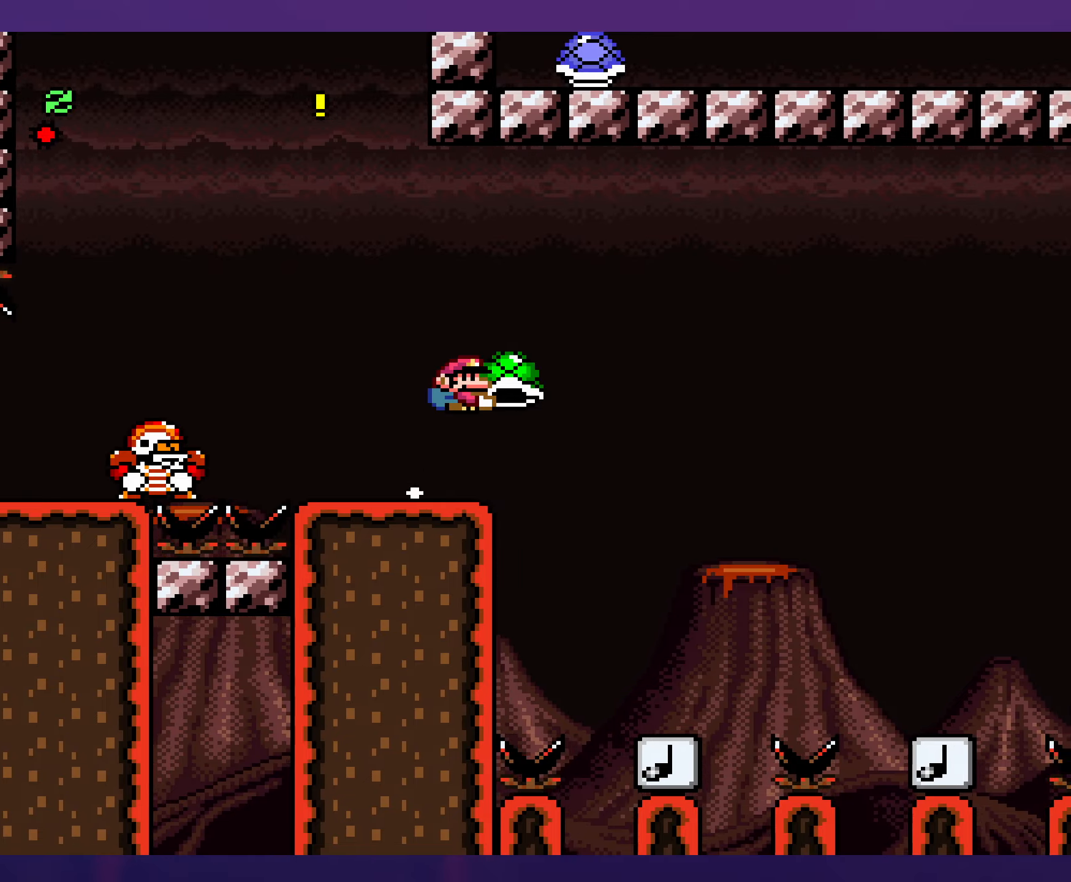
{"buttons": ["Y", "DPAD_RIGHT"], "events": [[200, "B", "up"]]}
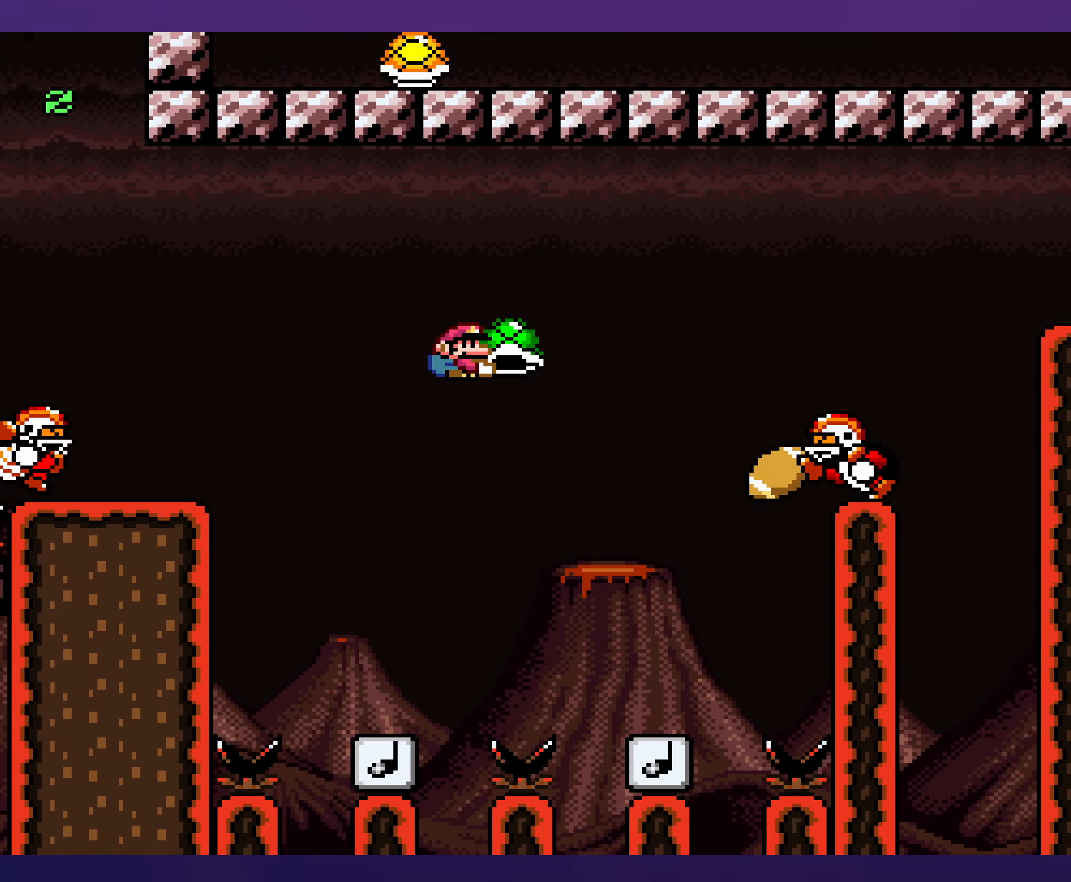
{"buttons": ["B", "Y", "DPAD_LEFT"], "events": [[333, "DPAD_DOWN", "down"], [350, "DPAD_RIGHT", "up"], [383, "B", "down"], [383, "DPAD_DOWN", "up"], [383, "DPAD_LEFT", "down"]]}
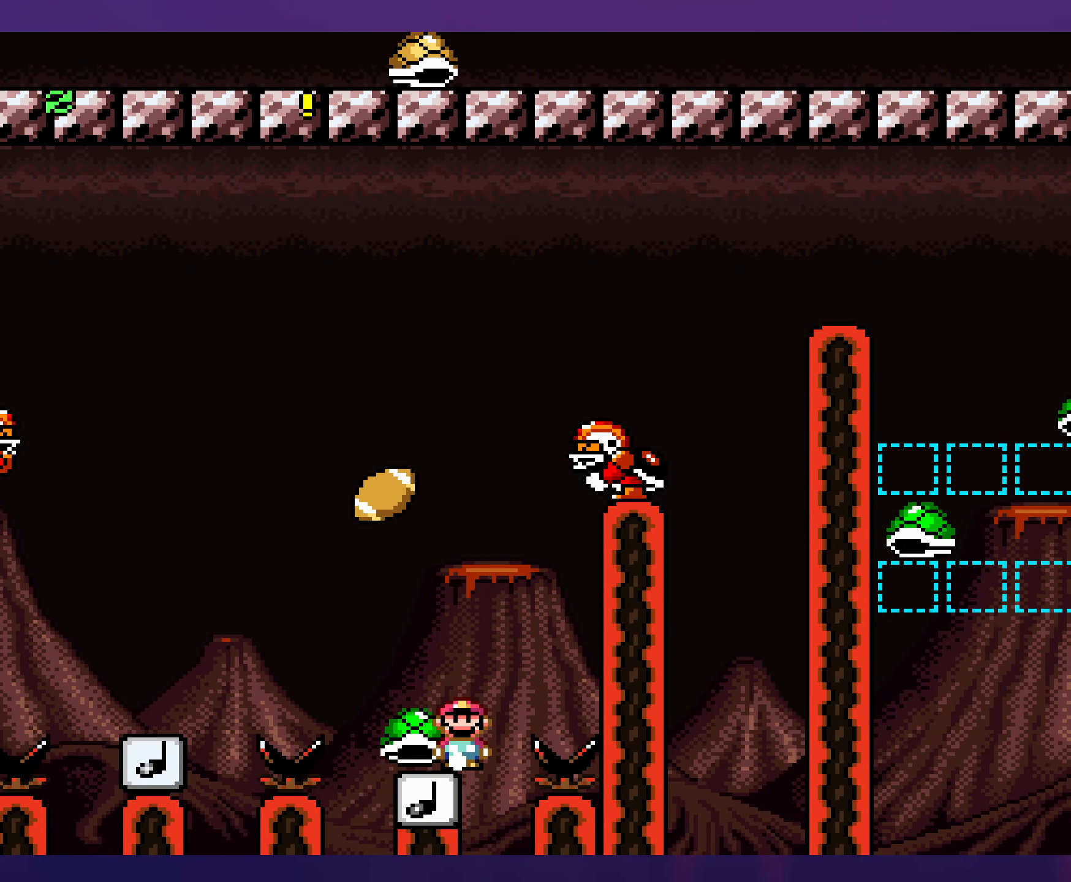
{"buttons": ["B", "Y", "DPAD_RIGHT"], "events": [[83, "DPAD_LEFT", "up"], [83, "DPAD_UP", "down"], [100, "DPAD_RIGHT", "down"], [100, "DPAD_UP", "up"]]}
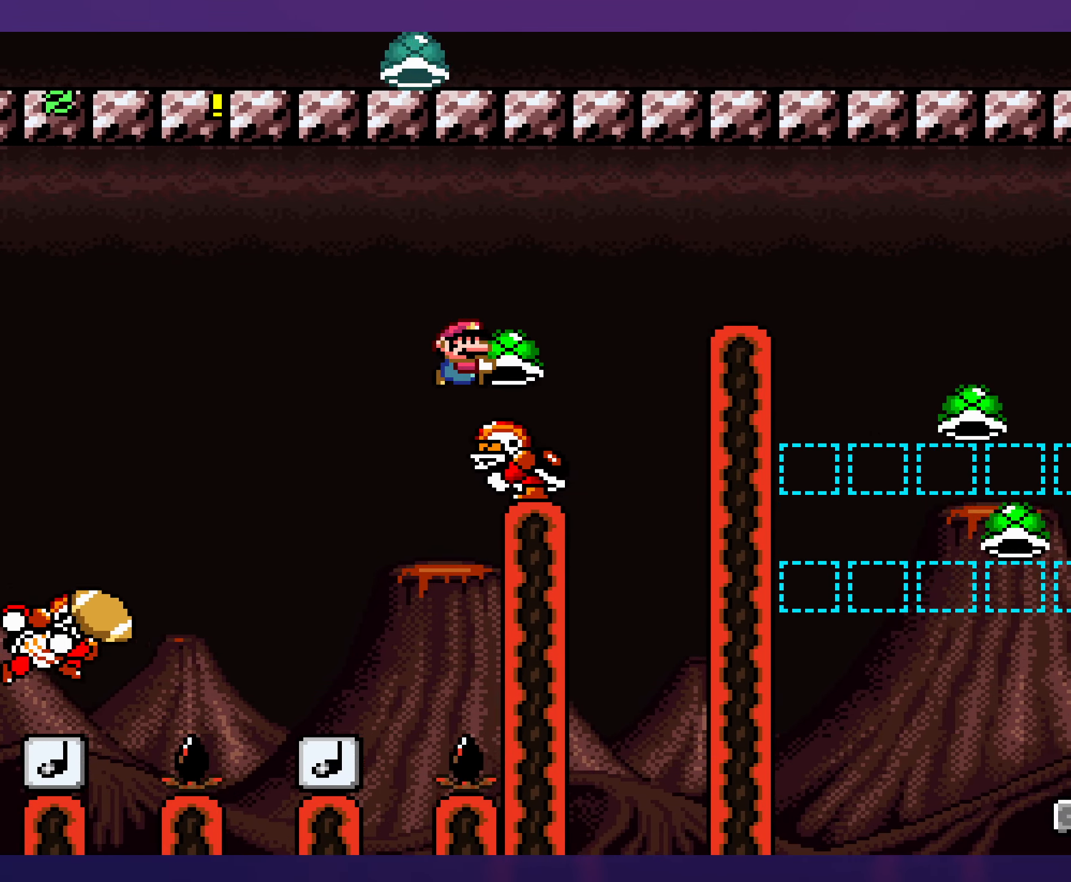
{"buttons": ["Y", "DPAD_RIGHT"], "events": [[83, "DPAD_RIGHT", "up"], [83, "DPAD_UP", "down"], [100, "DPAD_UP", "up"], [150, "DPAD_LEFT", "down"], [266, "DPAD_UP", "down"], [333, "DPAD_LEFT", "up"], [350, "DPAD_UP", "up"], [366, "DPAD_RIGHT", "down"], [433, "B", "up"]]}
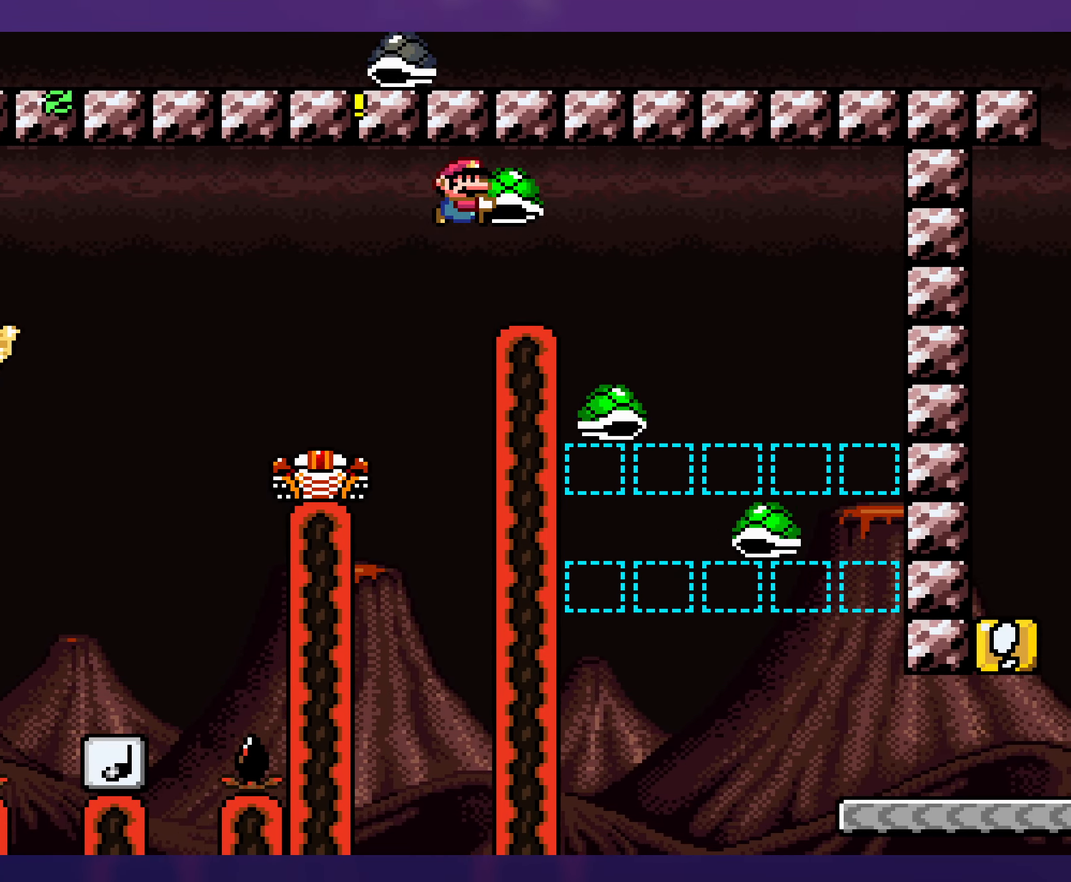
{"buttons": ["Y"], "events": [[100, "DPAD_LEFT", "down"], [100, "DPAD_RIGHT", "up"], [283, "DPAD_LEFT", "up"], [383, "DPAD_RIGHT", "down"], [450, "DPAD_RIGHT", "up"]]}
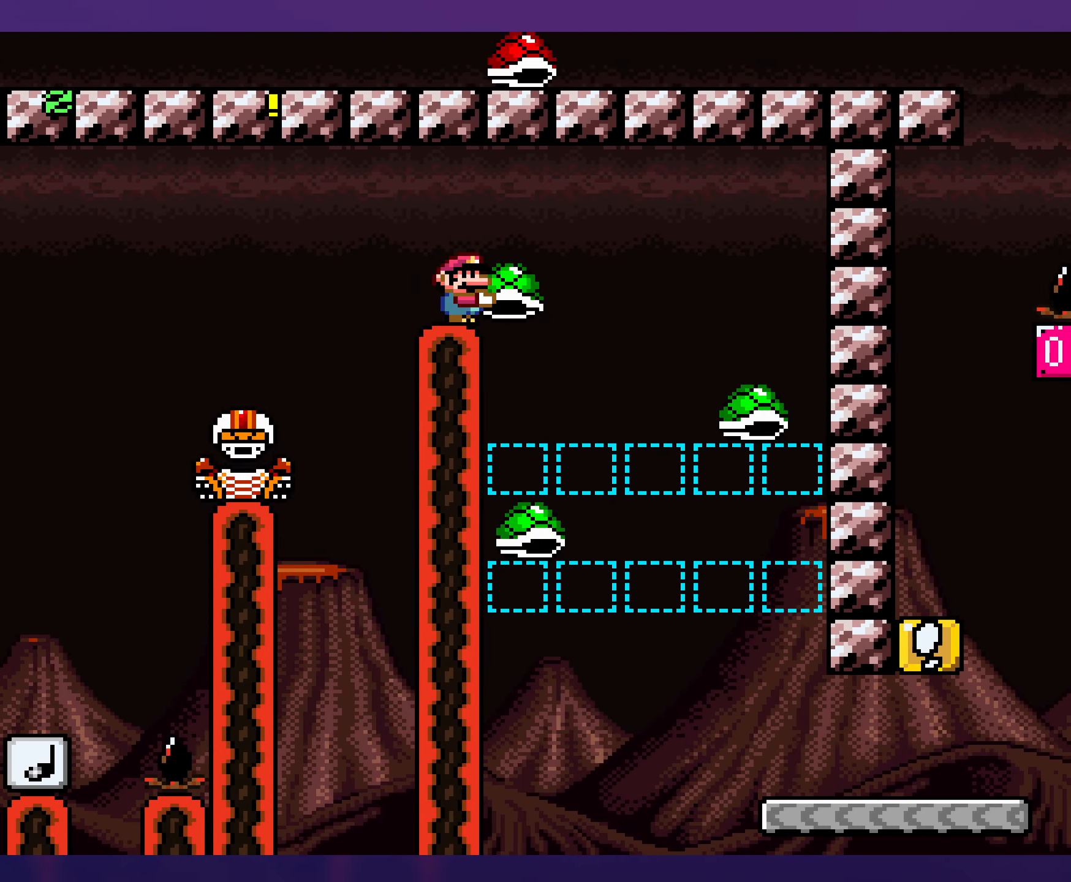
{"buttons": ["DPAD_DOWN", "DPAD_RIGHT"], "events": [[233, "DPAD_RIGHT", "down"], [300, "DPAD_DOWN", "down"], [466, "Y", "up"]]}
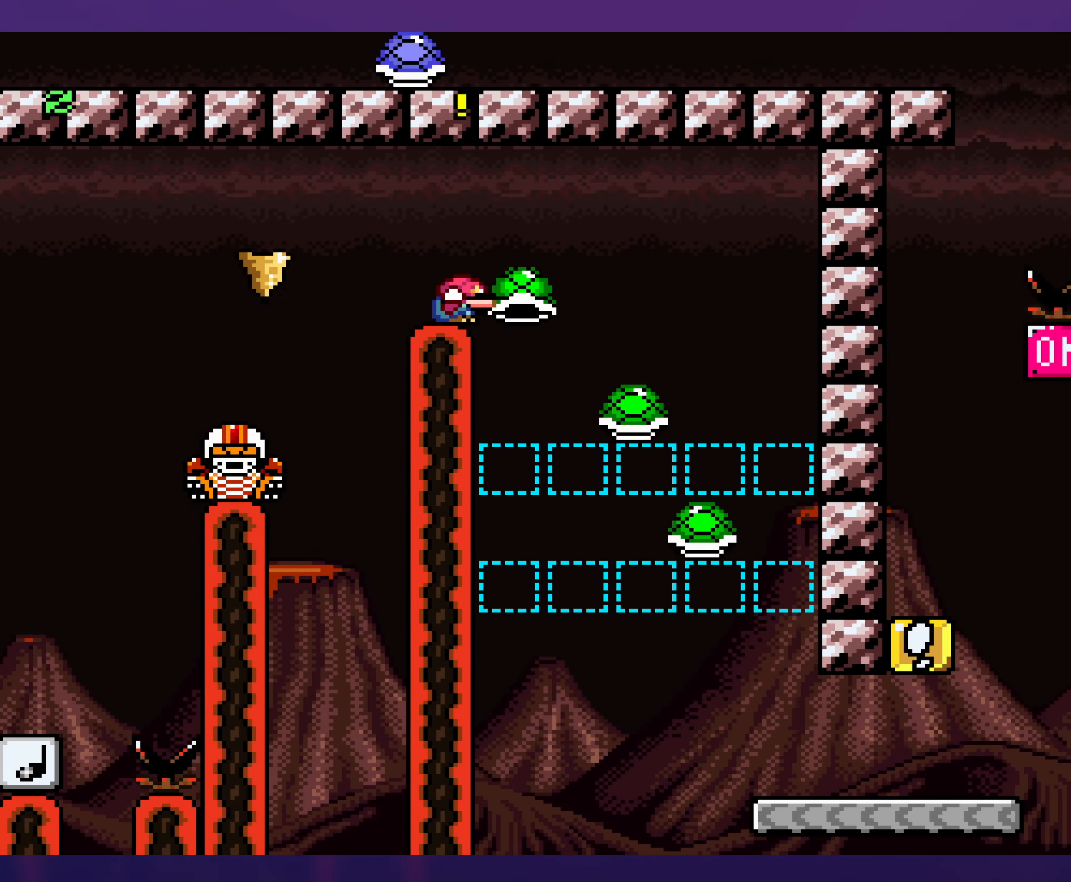
{"buttons": ["X", "DPAD_RIGHT"], "events": [[33, "DPAD_RIGHT", "up"], [66, "X", "down"], [266, "DPAD_DOWN", "up"], [433, "DPAD_RIGHT", "down"]]}
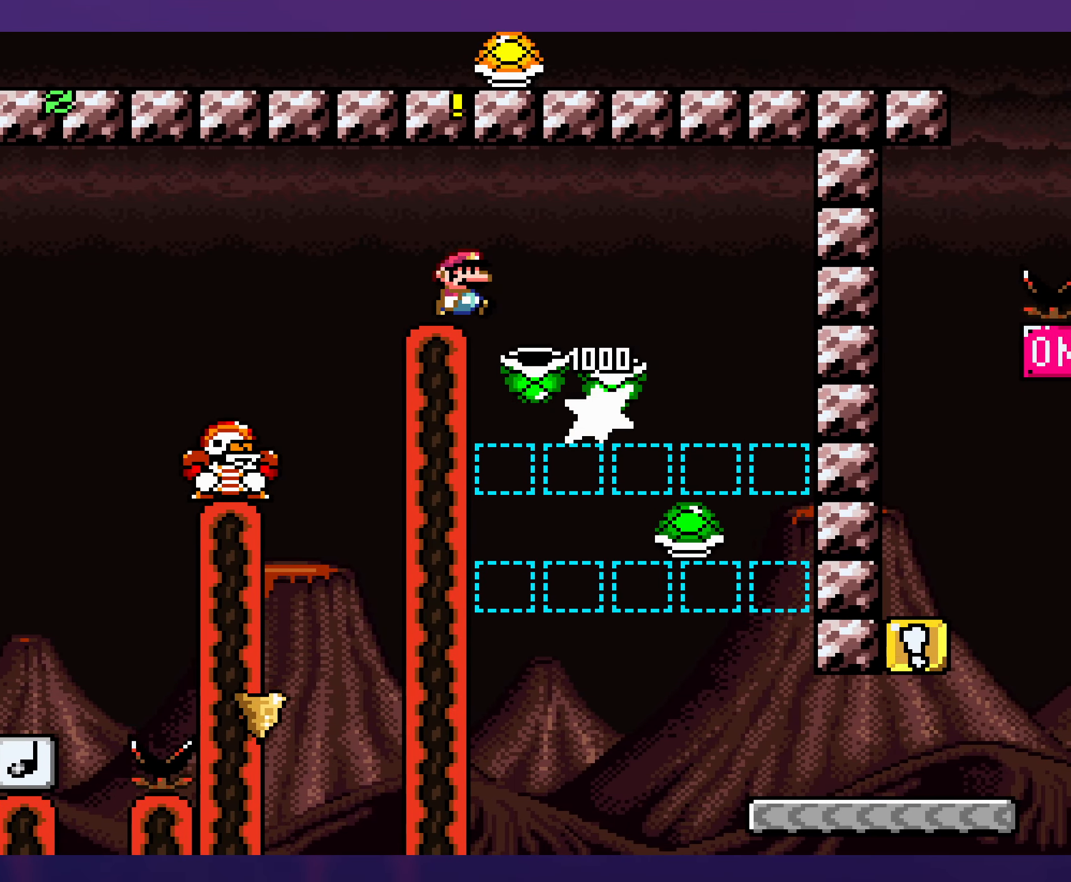
{"buttons": ["X", "DPAD_RIGHT"], "events": []}
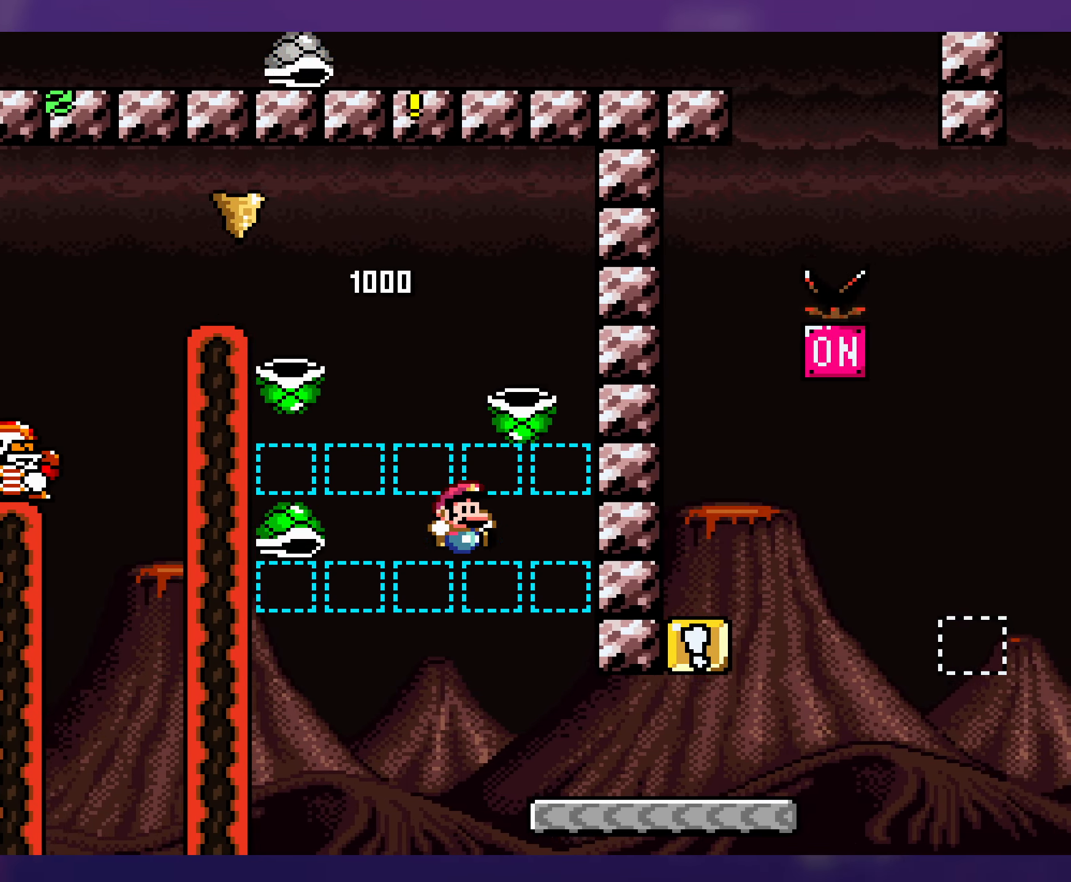
{"buttons": ["B", "Y", "DPAD_RIGHT"], "events": [[316, "X", "up"], [316, "Y", "down"], [483, "B", "down"]]}
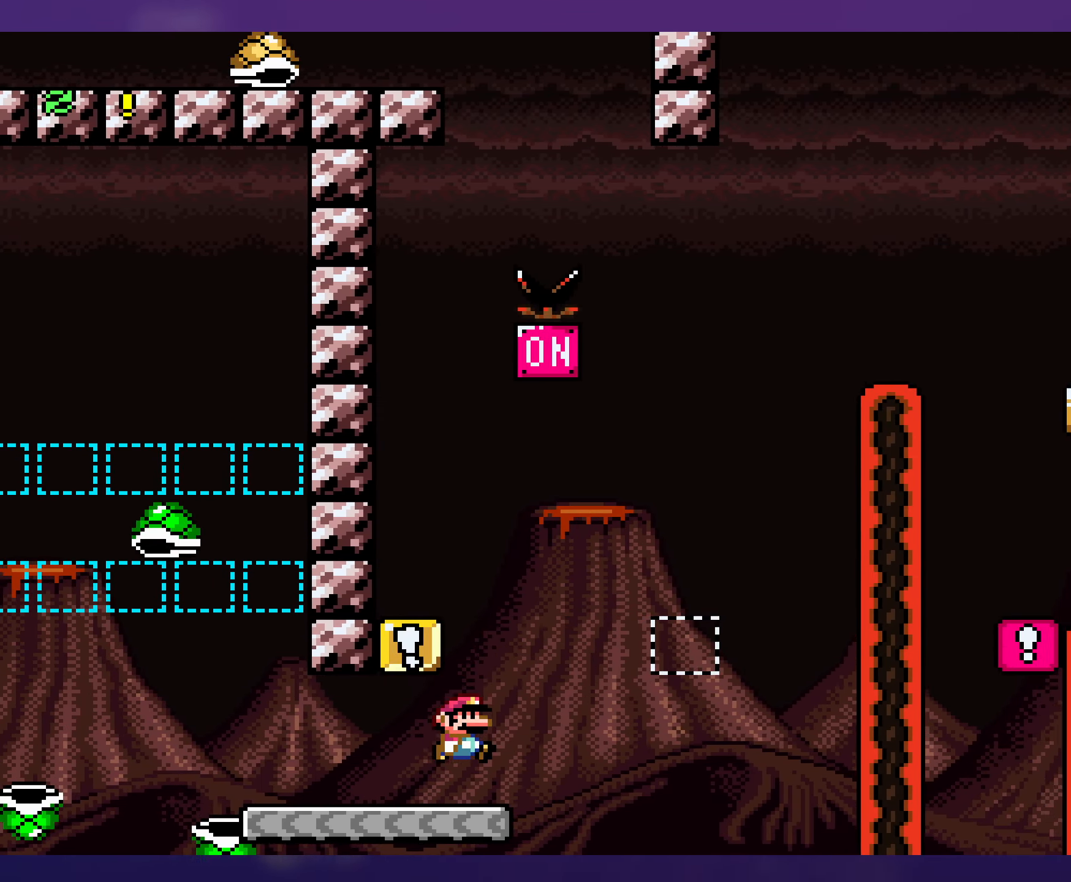
{"buttons": ["X"], "events": [[33, "DPAD_LEFT", "down"], [33, "DPAD_RIGHT", "up"], [283, "B", "up"], [300, "X", "down"], [316, "Y", "up"], [450, "DPAD_LEFT", "up"]]}
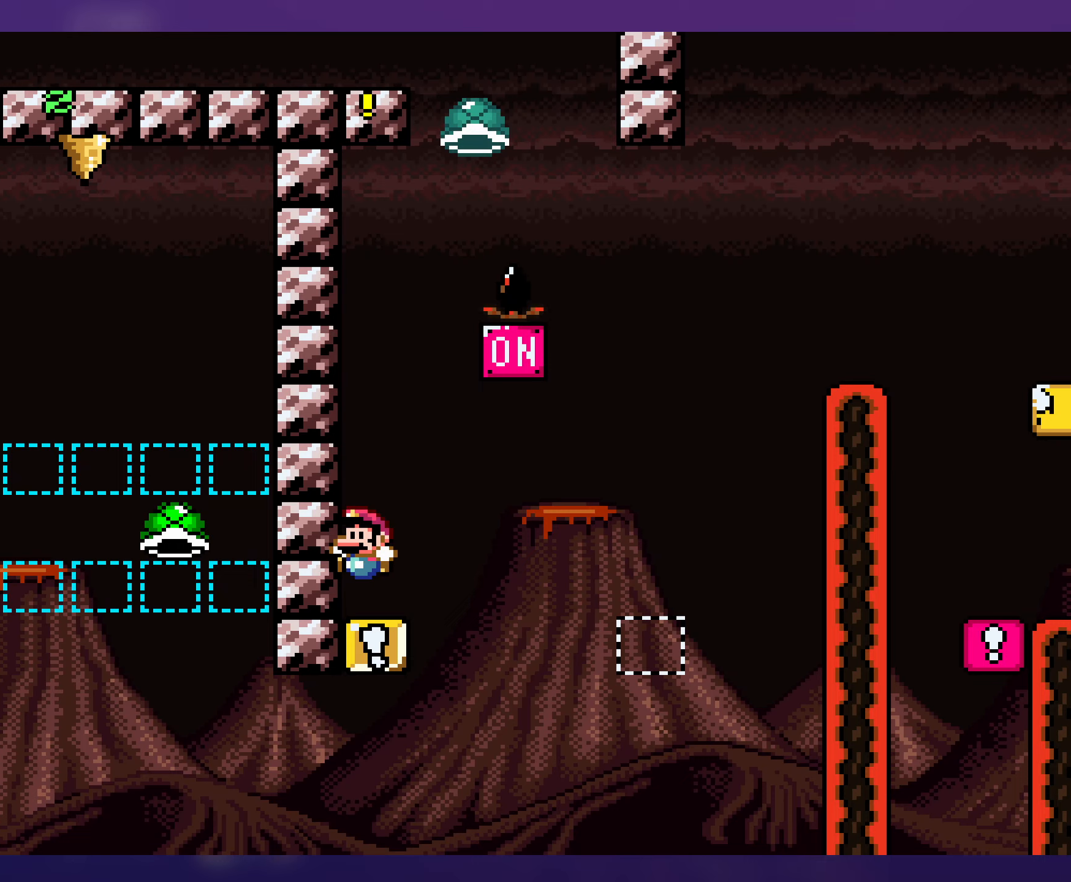
{"buttons": ["X", "DPAD_LEFT"], "events": [[67, "DPAD_RIGHT", "down"], [167, "DPAD_RIGHT", "up"], [250, "DPAD_LEFT", "down"], [250, "DPAD_UP", "down"], [433, "DPAD_UP", "up"]]}
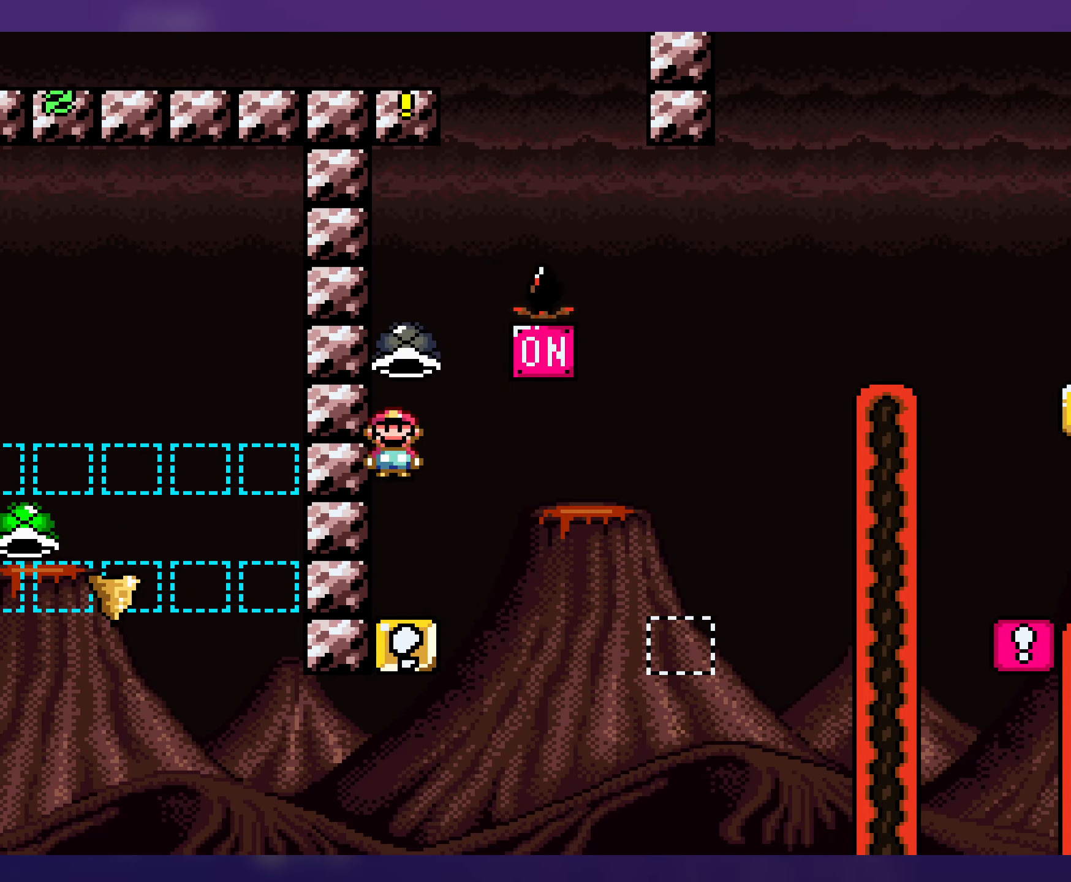
{"buttons": [], "events": [[233, "DPAD_LEFT", "up"], [383, "X", "up"]]}
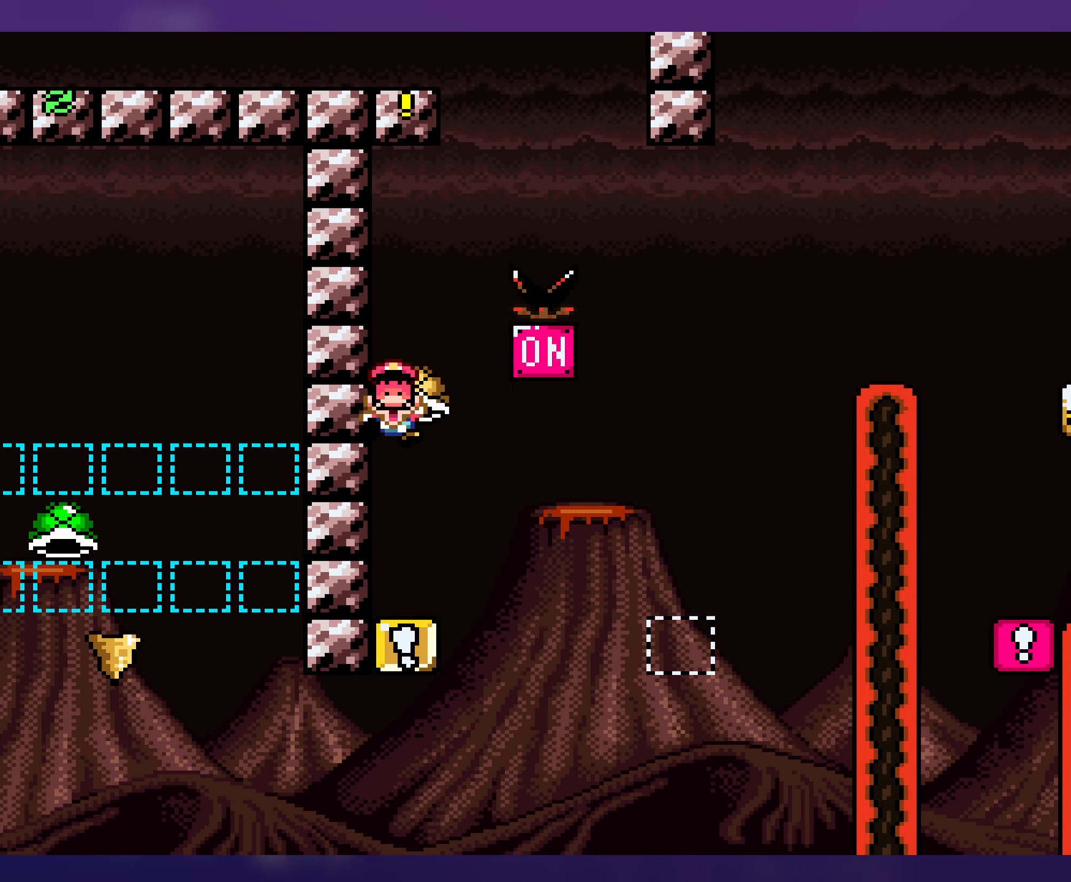
{"buttons": [], "events": []}
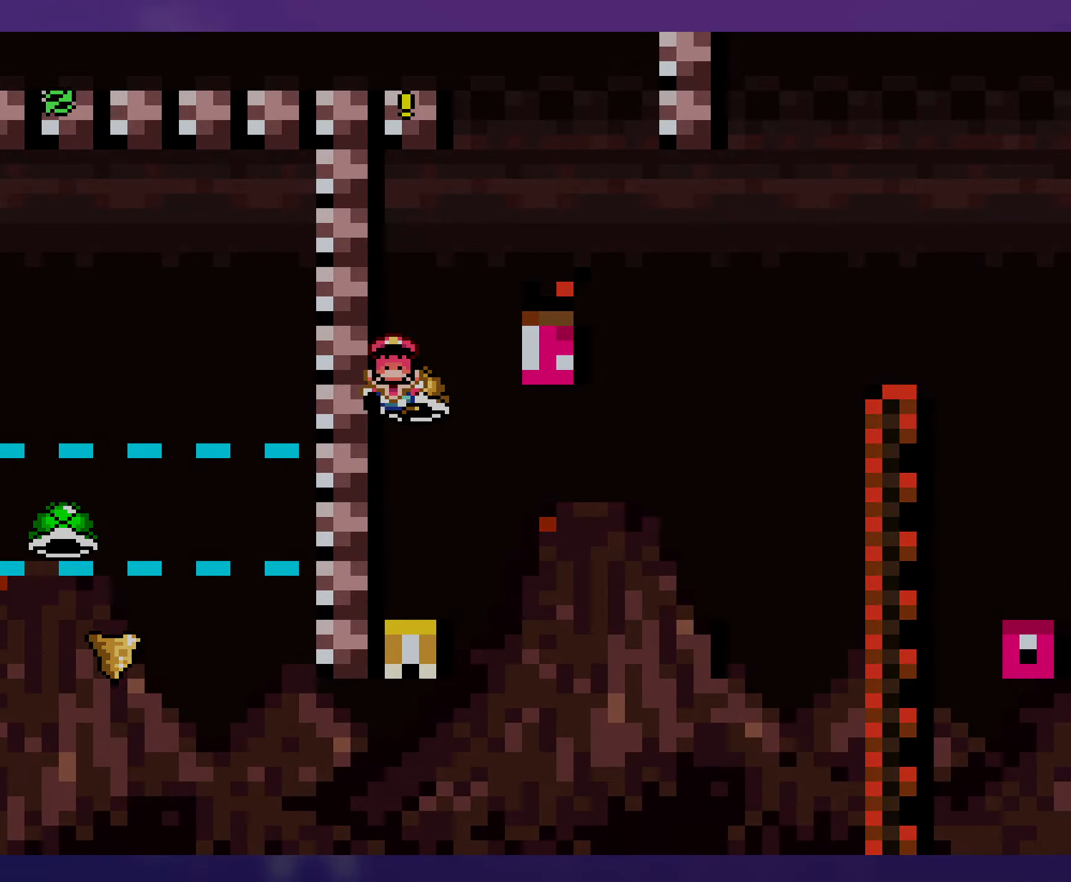
{"buttons": [], "events": []}
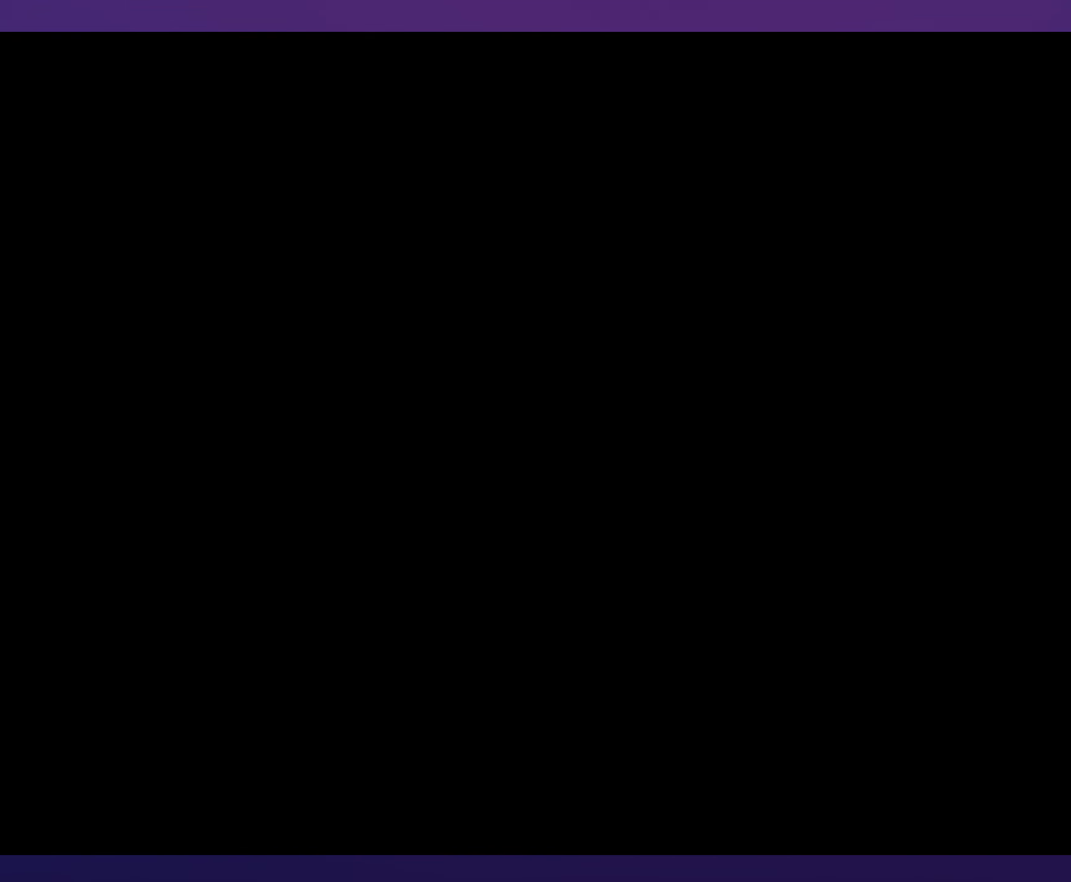
{"buttons": [], "events": []}
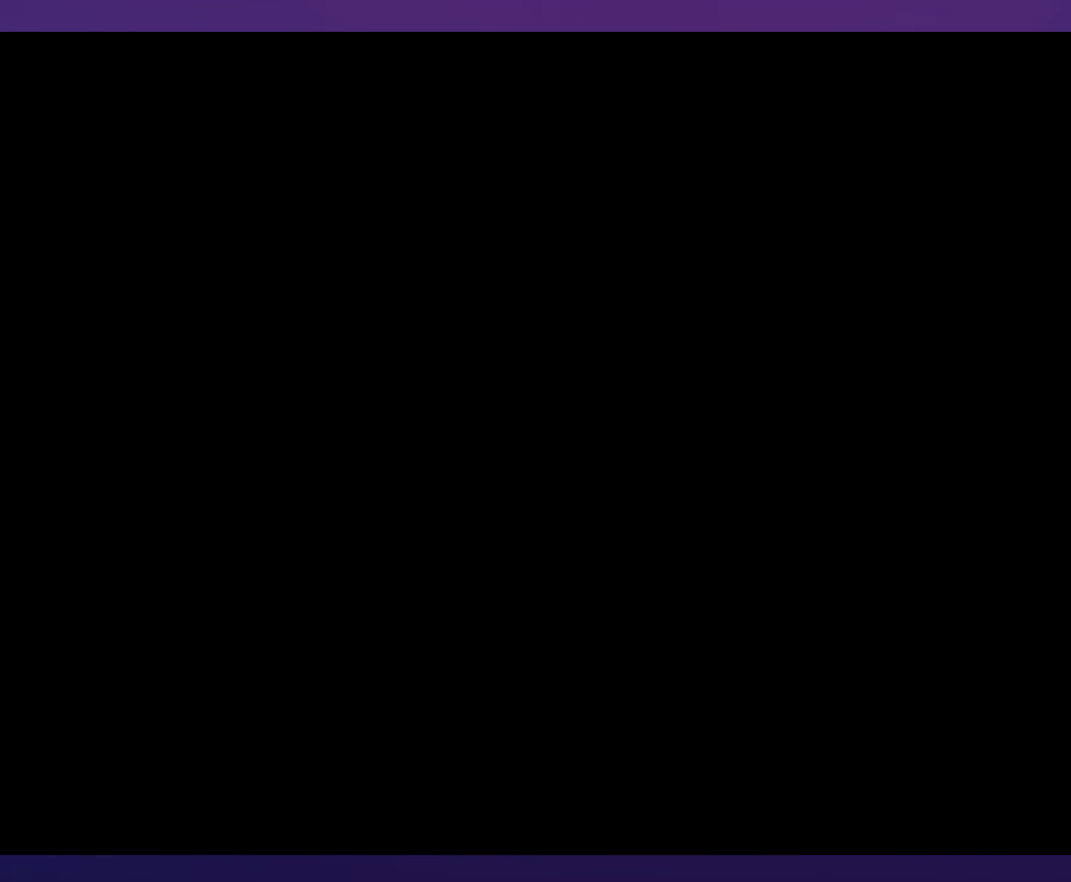
{"buttons": ["Y"], "events": [[333, "Y", "down"]]}
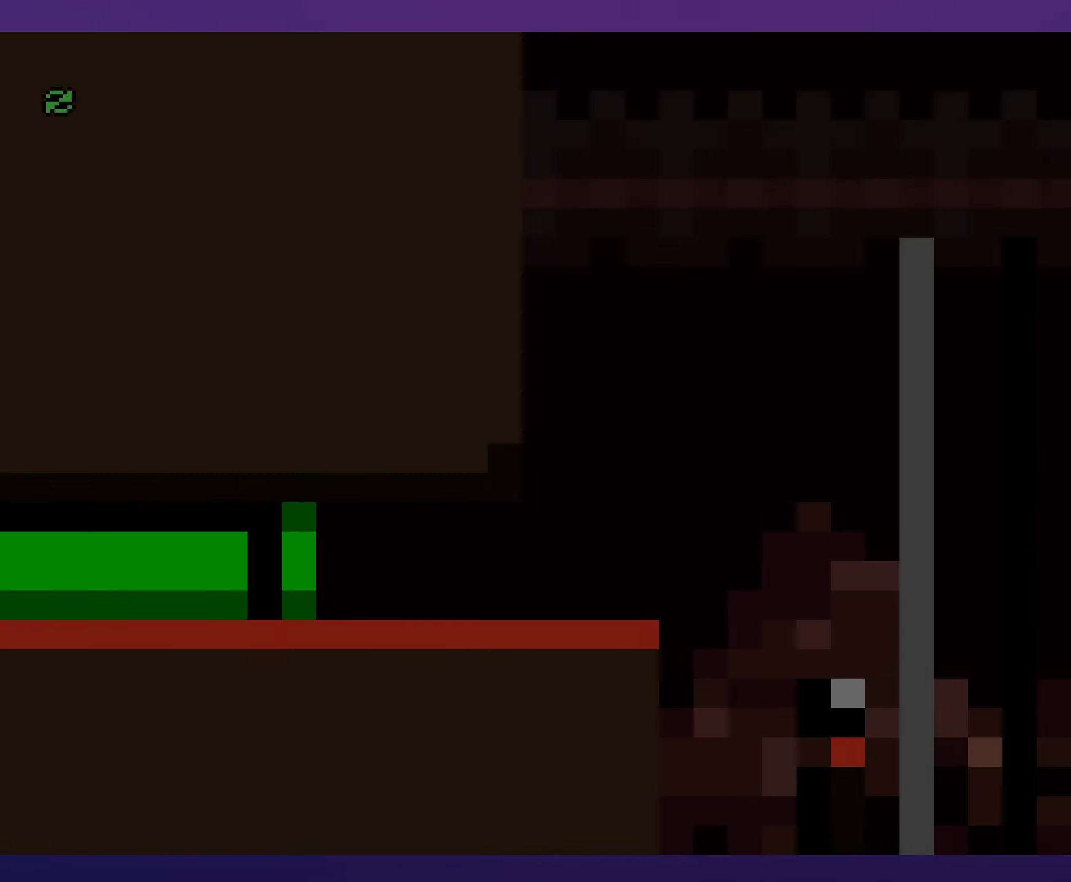
{"buttons": ["Y"], "events": []}
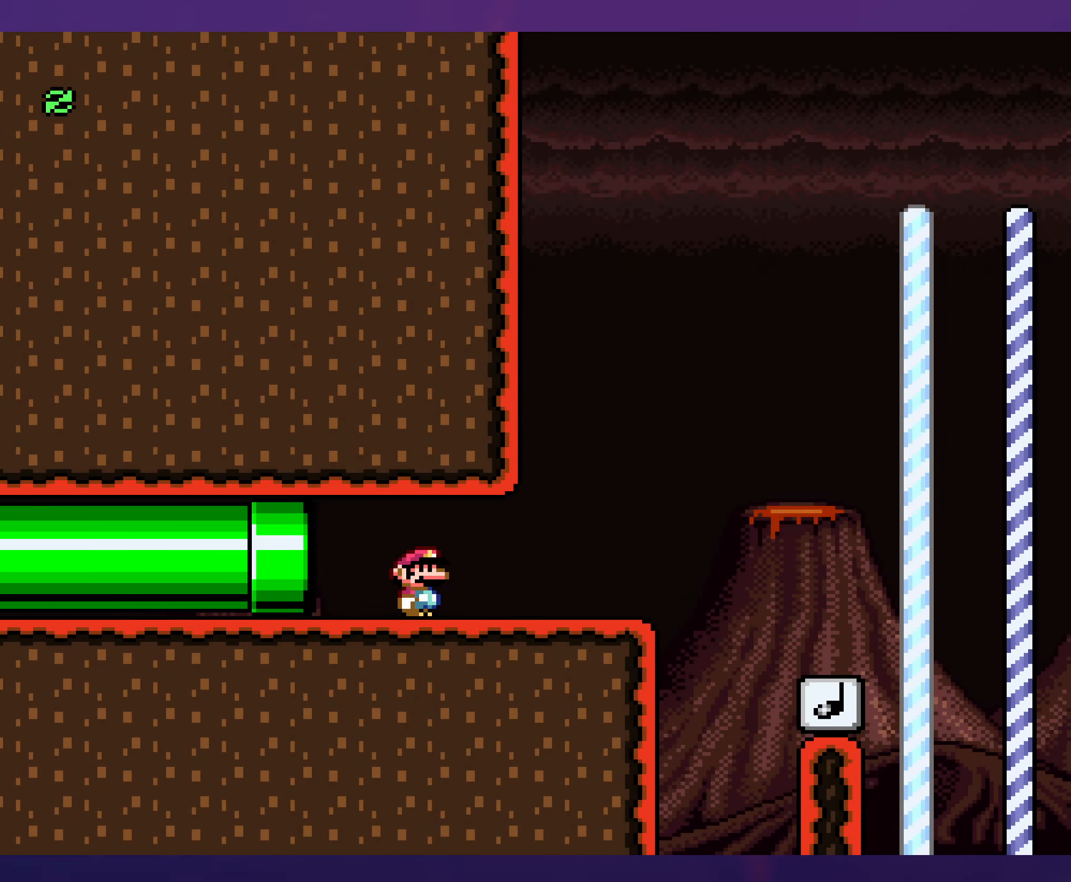
{"buttons": ["X", "DPAD_RIGHT"], "events": [[83, "DPAD_RIGHT", "down"], [250, "Y", "up"], [317, "X", "down"]]}
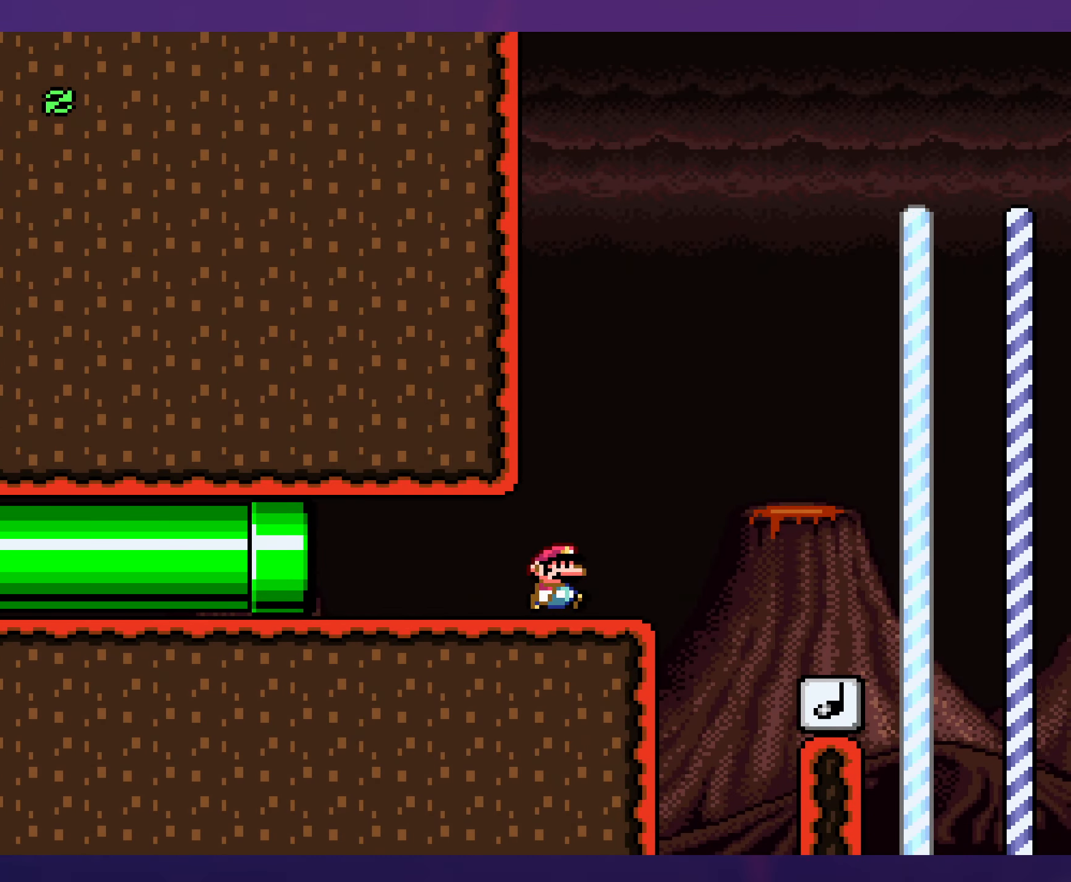
{"buttons": ["X", "DPAD_RIGHT"], "events": []}
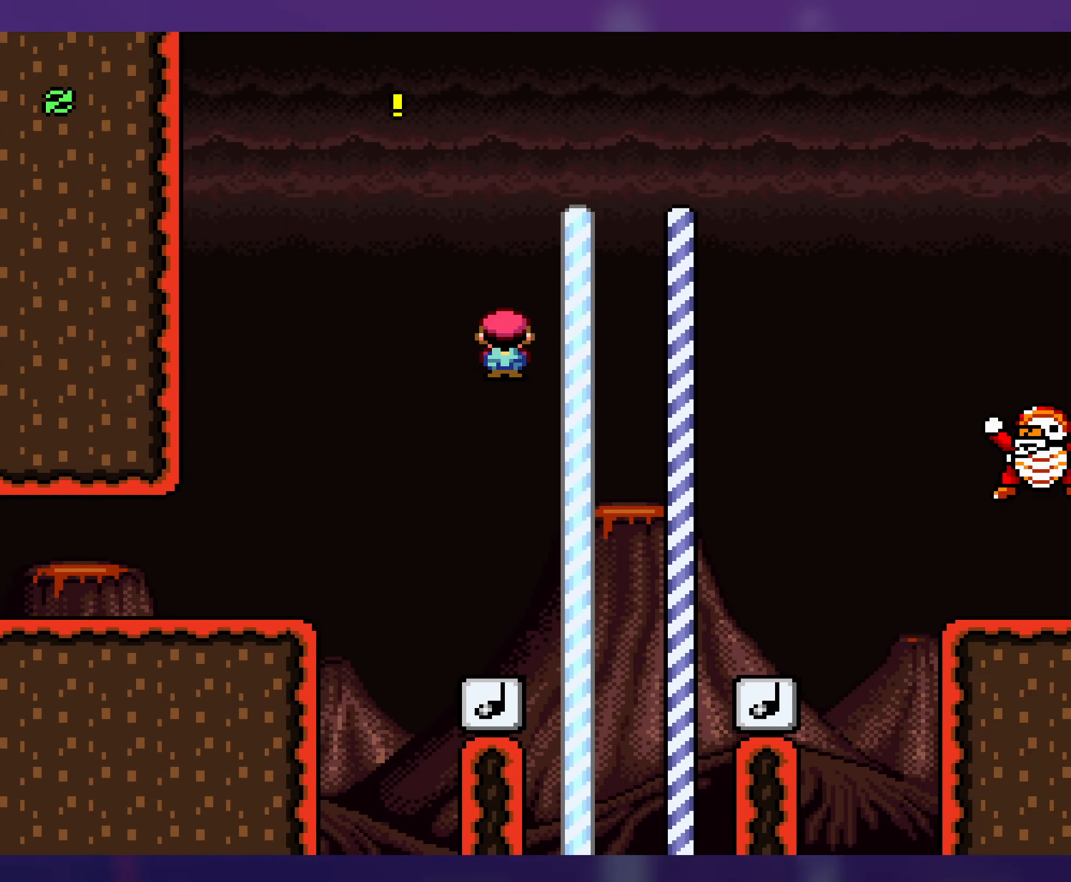
{"buttons": ["Y", "DPAD_LEFT"], "events": [[183, "X", "up"], [200, "Y", "down"], [417, "DPAD_RIGHT", "up"], [417, "DPAD_UP", "down"], [433, "DPAD_LEFT", "down"], [433, "DPAD_UP", "up"]]}
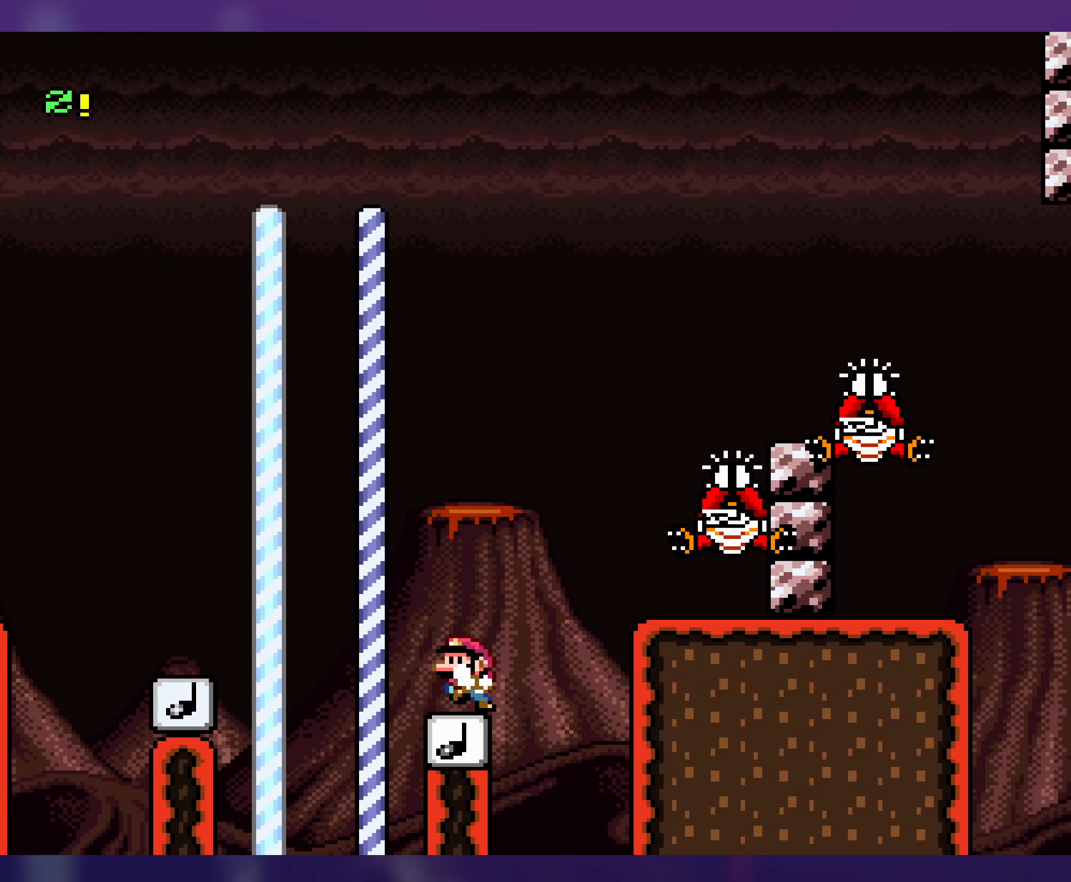
{"buttons": ["B", "Y", "DPAD_RIGHT"], "events": [[50, "B", "down"], [67, "DPAD_LEFT", "up"], [67, "DPAD_UP", "down"], [84, "DPAD_RIGHT", "down"], [84, "DPAD_UP", "up"]]}
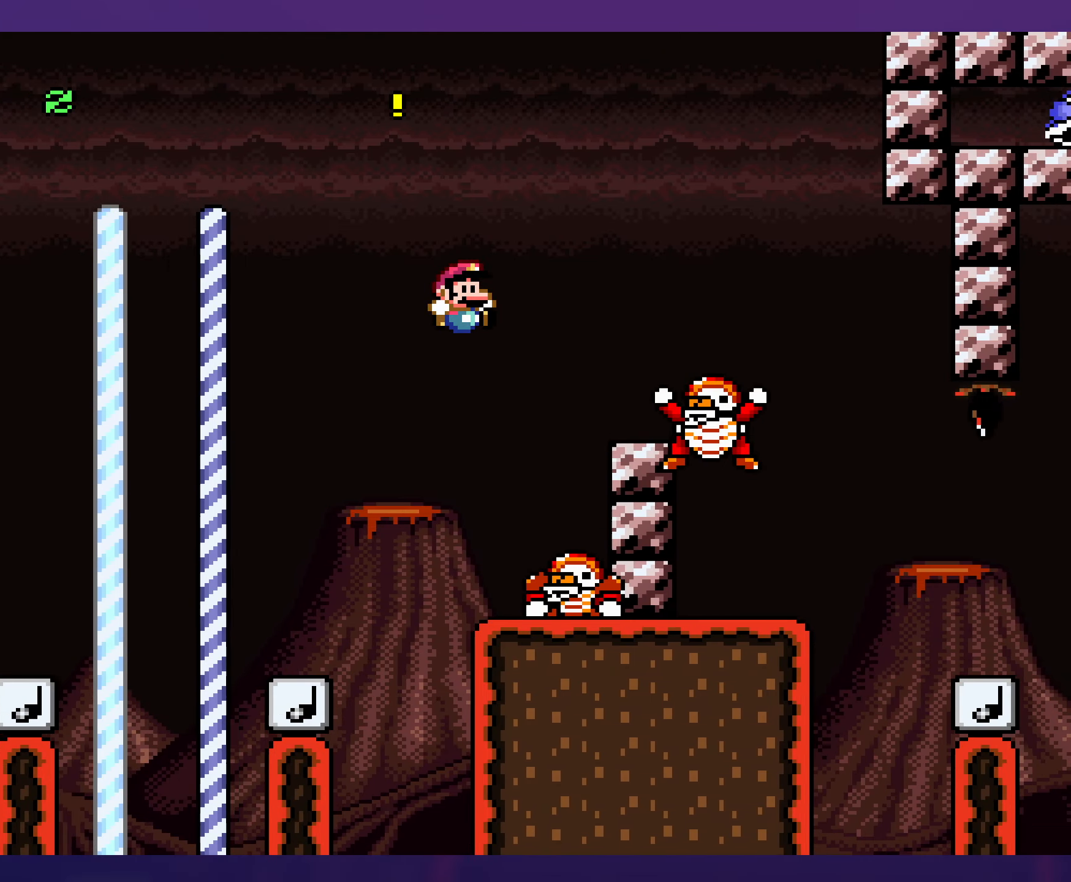
{"buttons": ["B", "Y", "DPAD_RIGHT"], "events": [[100, "B", "up"], [117, "DPAD_RIGHT", "up"], [134, "DPAD_LEFT", "down"], [184, "B", "down"], [350, "DPAD_LEFT", "up"], [367, "DPAD_UP", "down"], [384, "DPAD_RIGHT", "down"], [384, "DPAD_UP", "up"]]}
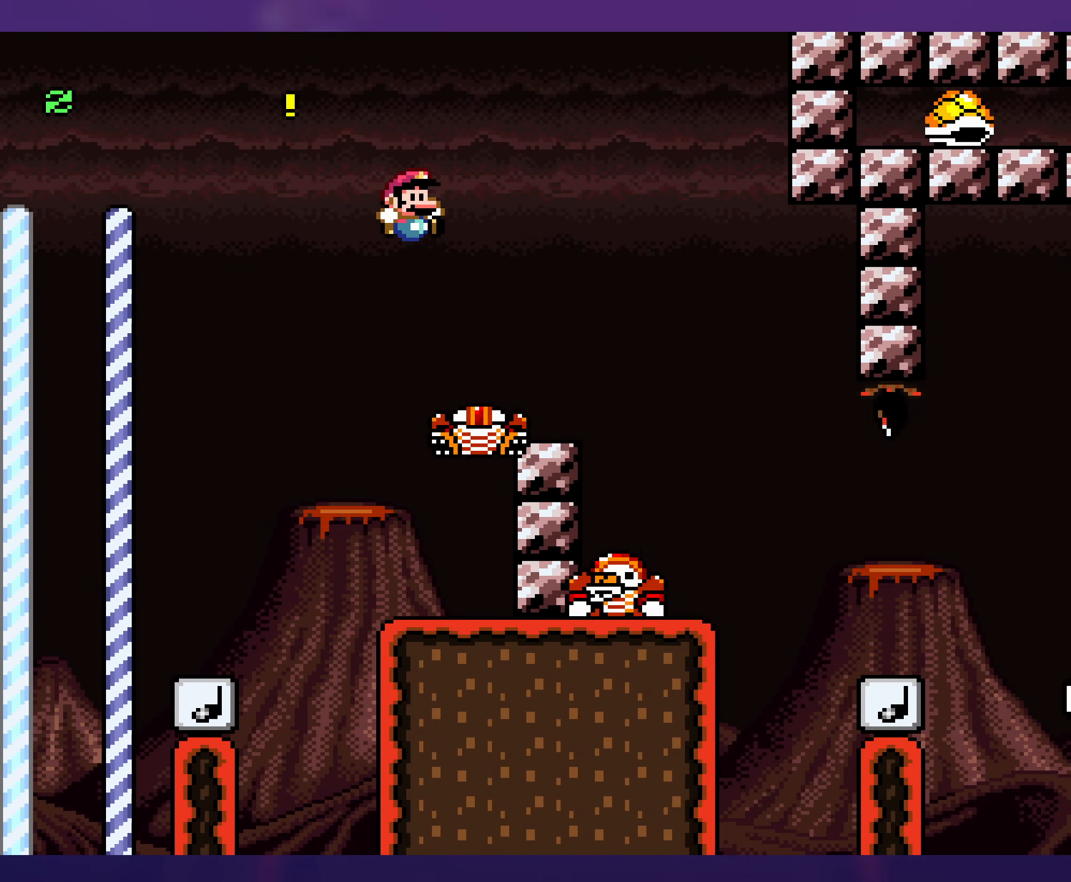
{"buttons": ["Y"], "events": [[267, "B", "up"], [500, "DPAD_RIGHT", "up"]]}
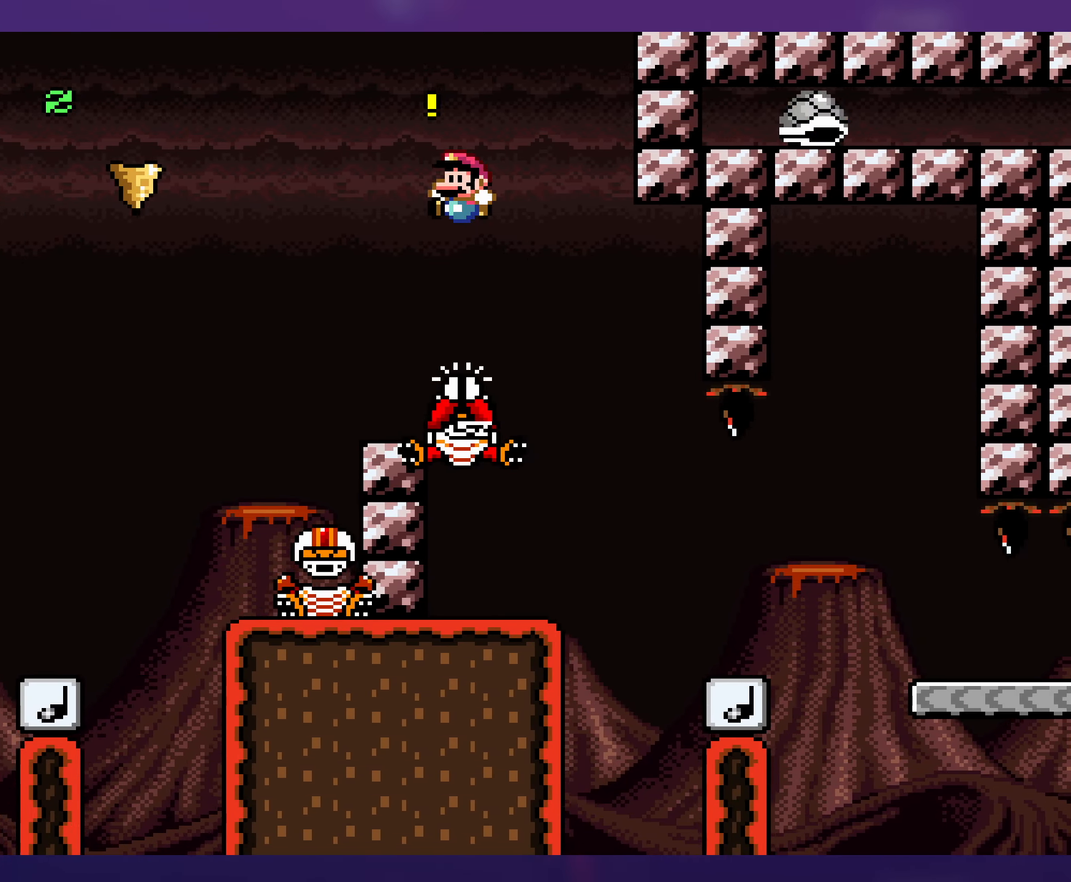
{"buttons": ["Y", "DPAD_RIGHT"], "events": [[17, "DPAD_LEFT", "down"], [200, "DPAD_LEFT", "up"], [384, "DPAD_RIGHT", "down"]]}
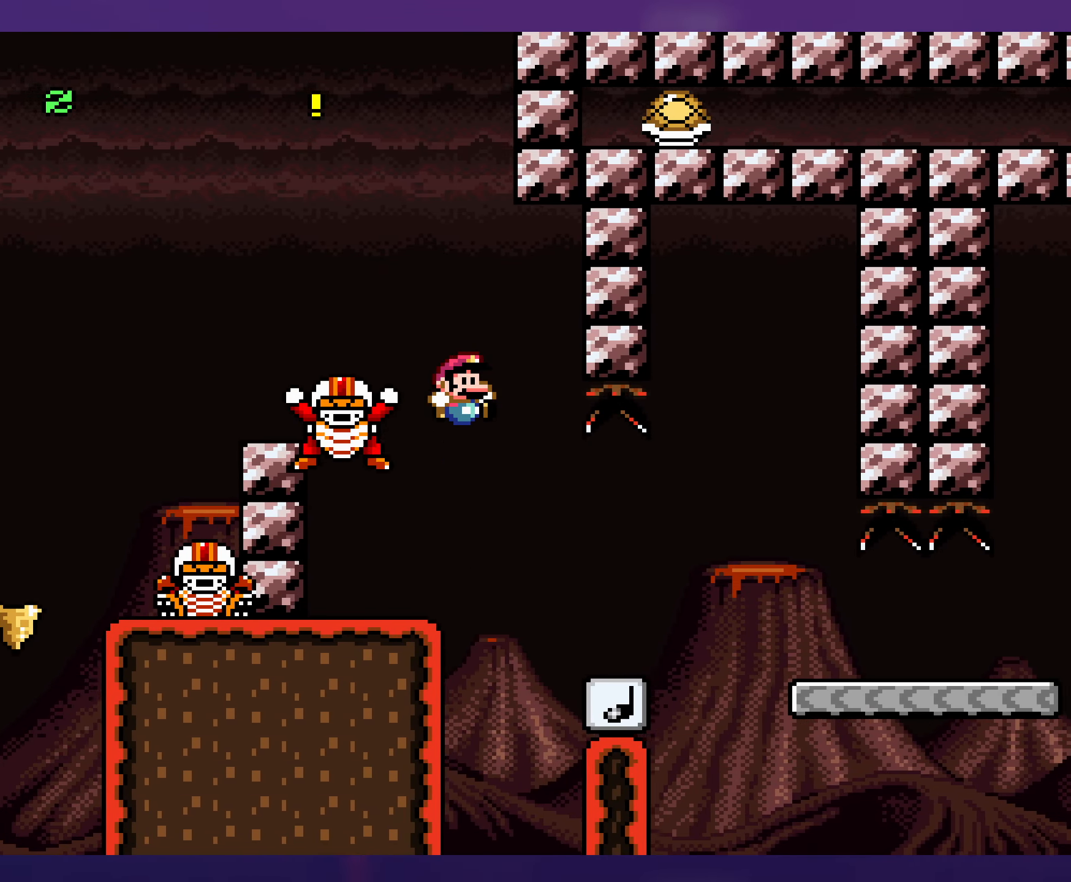
{"buttons": ["Y", "DPAD_RIGHT"], "events": [[117, "DPAD_RIGHT", "up"], [134, "DPAD_LEFT", "down"], [217, "DPAD_UP", "down"], [234, "DPAD_LEFT", "up"], [250, "DPAD_RIGHT", "down"], [267, "DPAD_UP", "up"]]}
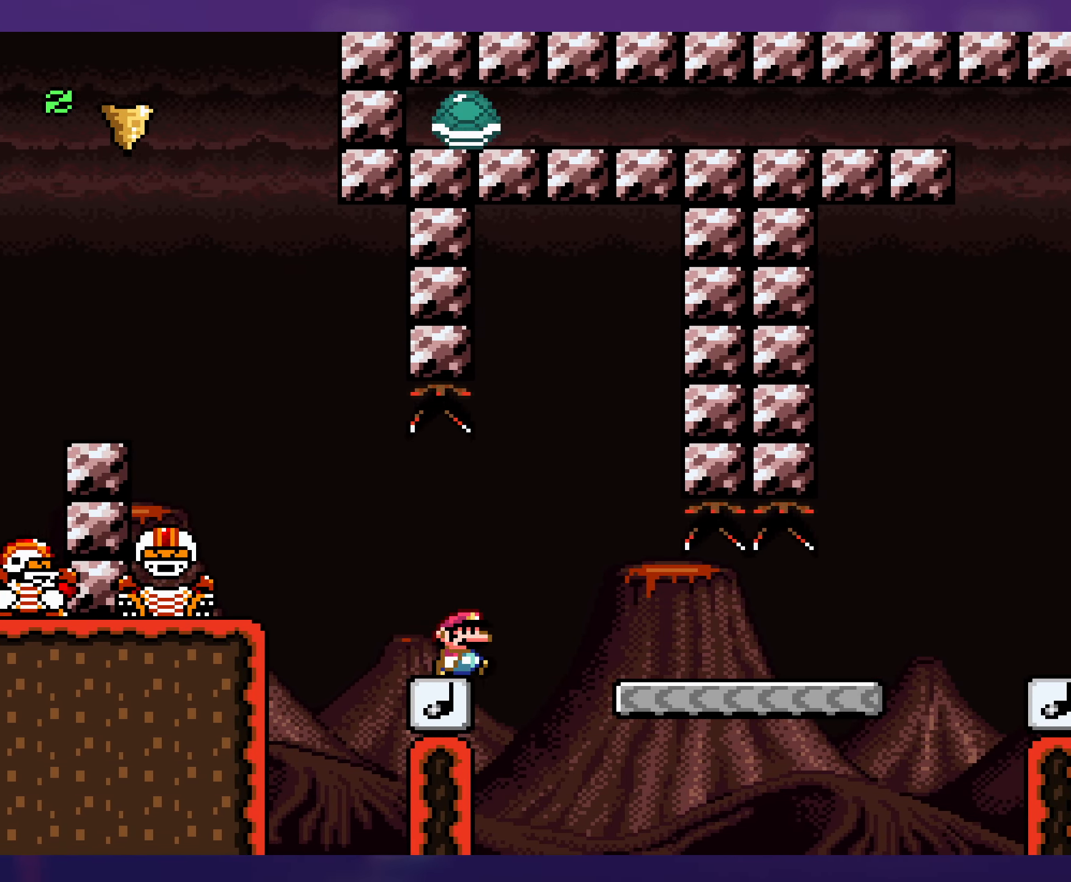
{"buttons": ["Y", "DPAD_RIGHT"], "events": [[184, "DPAD_RIGHT", "up"], [200, "DPAD_LEFT", "down"], [317, "DPAD_LEFT", "up"], [317, "DPAD_UP", "down"], [334, "DPAD_RIGHT", "down"], [334, "DPAD_UP", "up"]]}
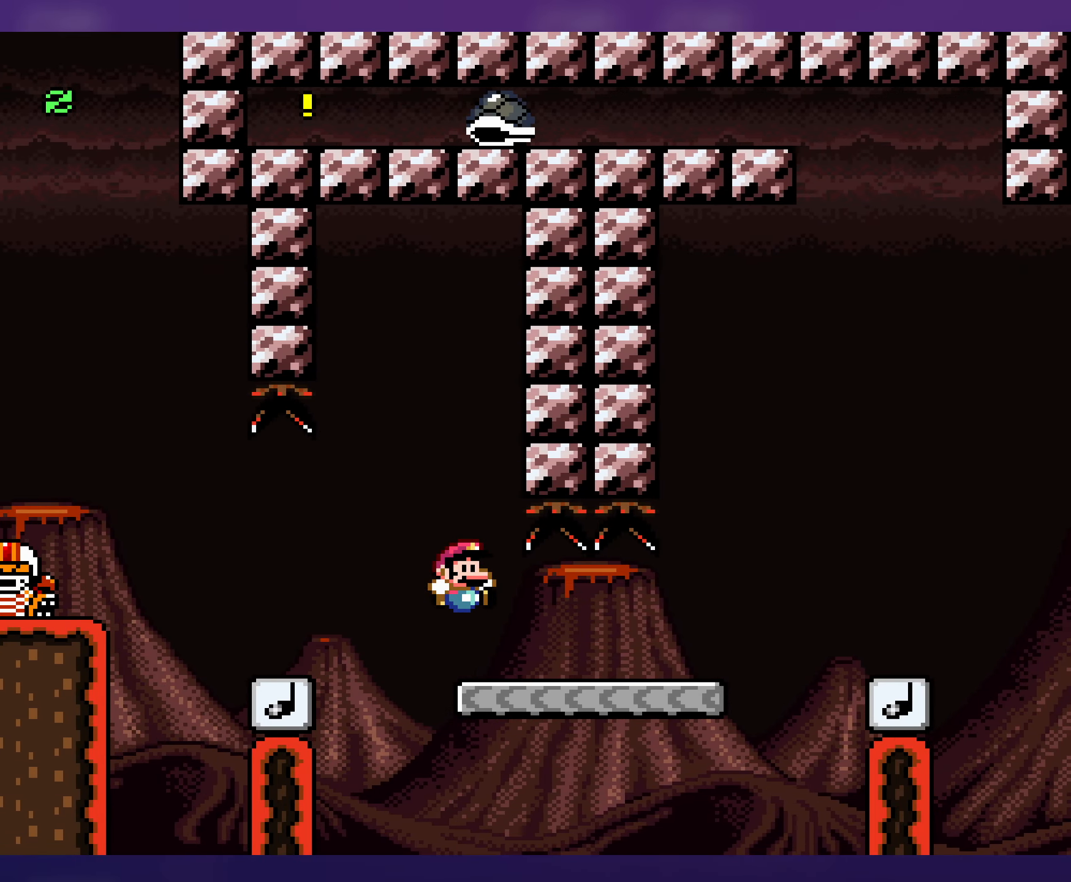
{"buttons": ["Y", "DPAD_RIGHT"], "events": []}
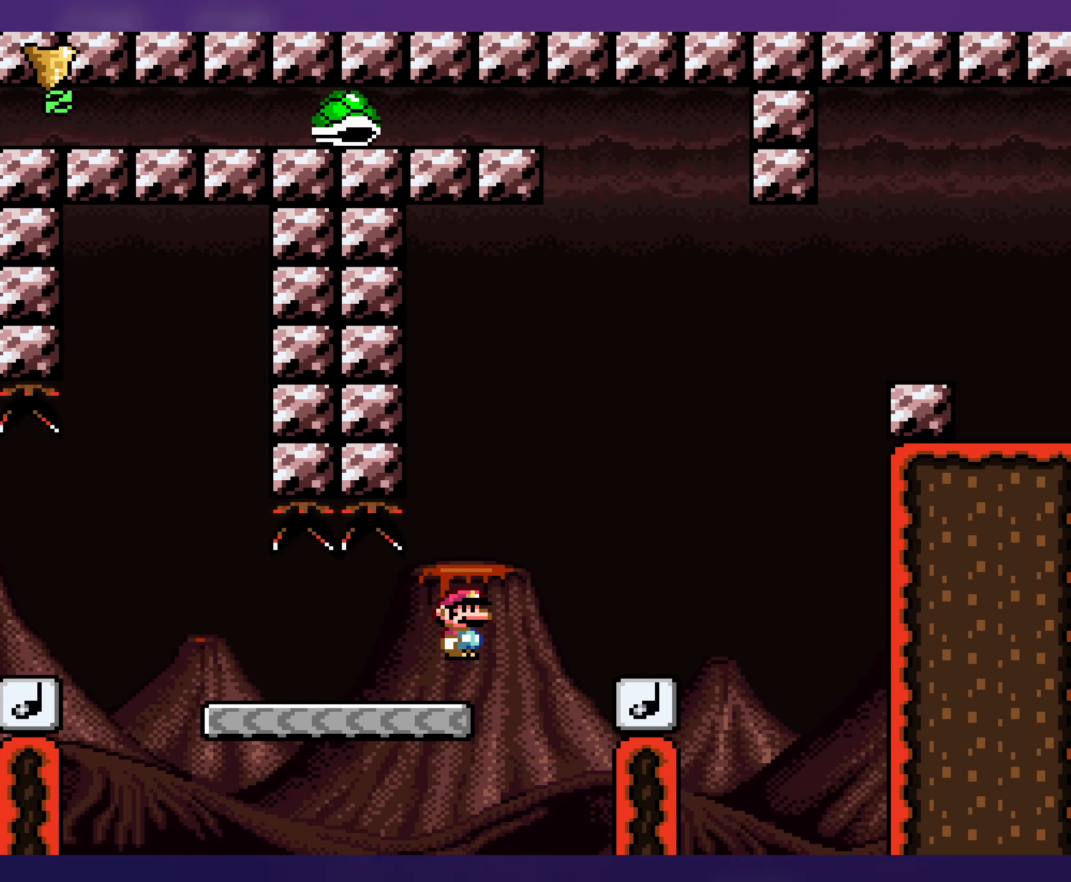
{"buttons": ["B", "Y", "DPAD_LEFT"], "events": [[317, "DPAD_RIGHT", "up"], [334, "DPAD_LEFT", "down"], [400, "B", "down"]]}
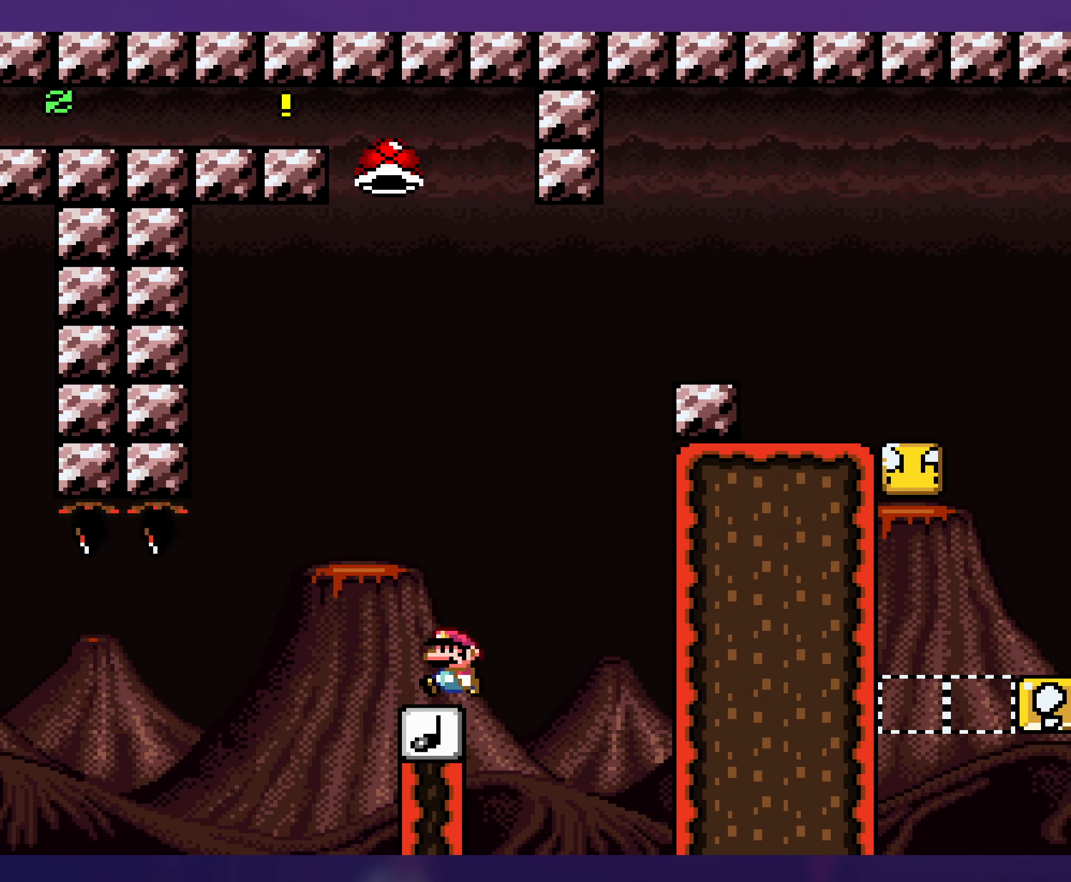
{"buttons": ["B", "Y", "DPAD_RIGHT"], "events": [[250, "B", "up"], [267, "DPAD_LEFT", "up"], [350, "DPAD_RIGHT", "down"], [434, "B", "down"]]}